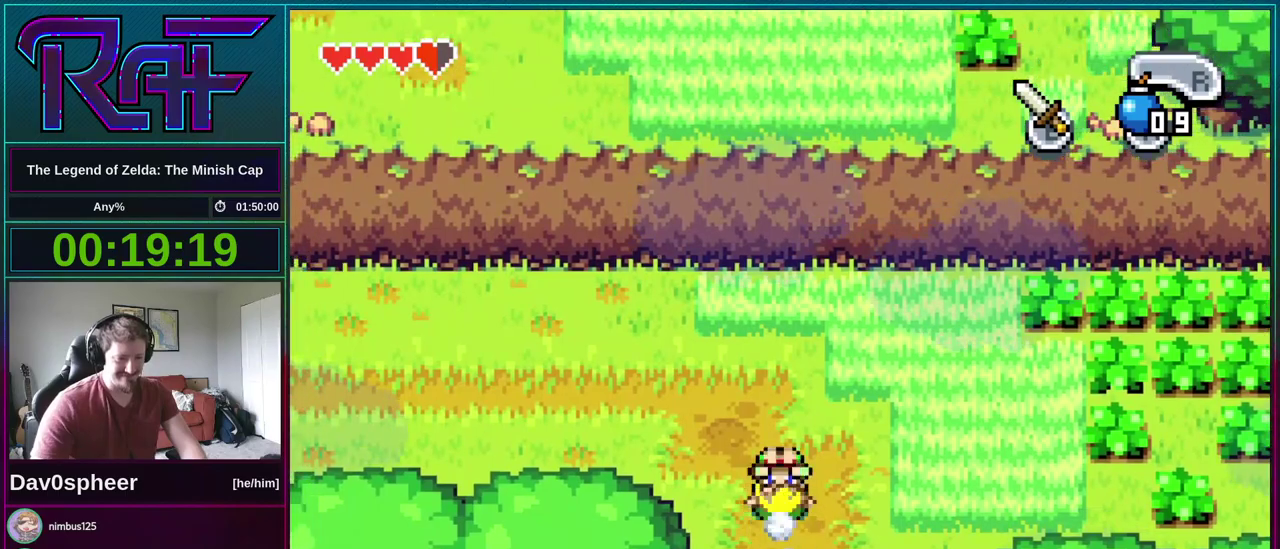
Gameplay with a controller (Nintendo layout); each line is a JSON object with the inputs held at the frame after it. "events" lists button and stick changes between this image and that frame as [ms after this image, input, new state], when the widget could be followed in between. Not read: L3 R1 R3.
{"buttons": ["DPAD_LEFT"], "events": [[33, "DPAD_UP", "up"]]}
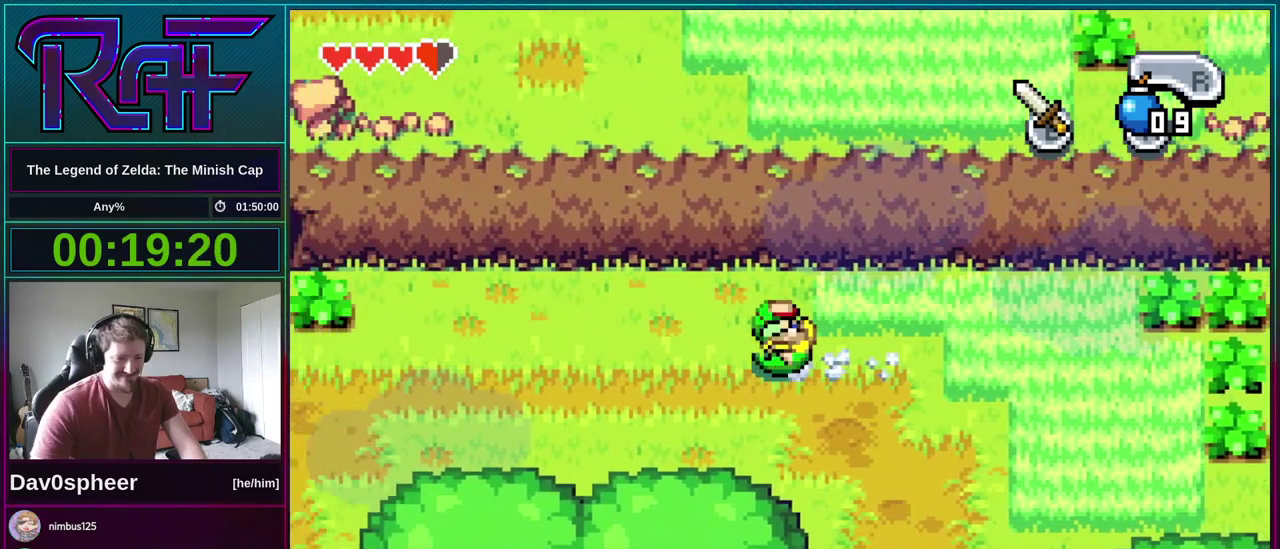
{"buttons": ["DPAD_LEFT"], "events": []}
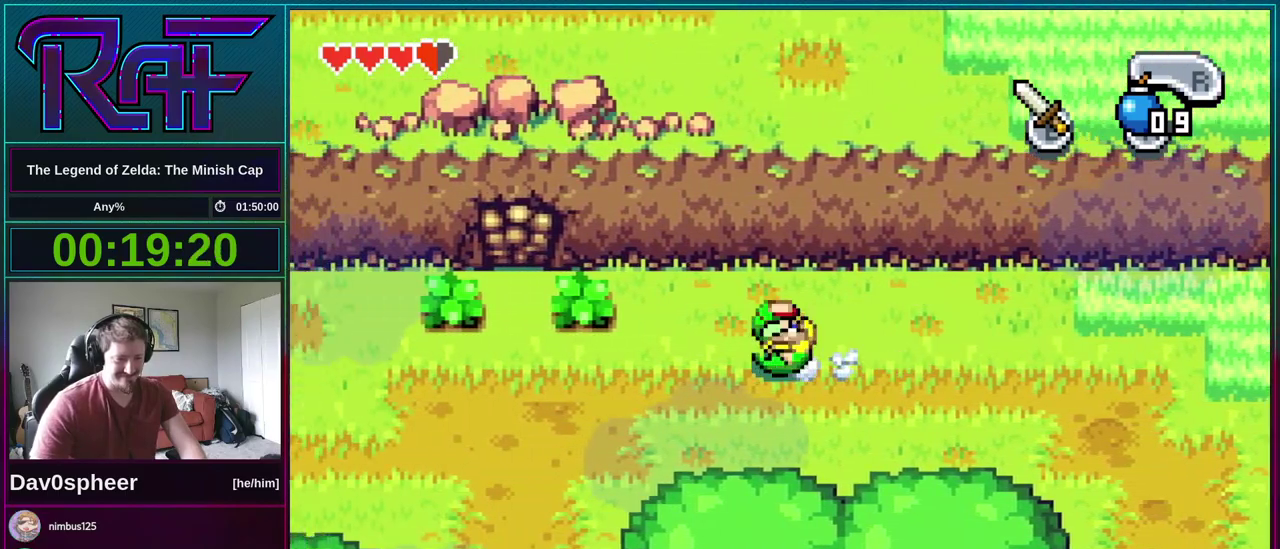
{"buttons": ["DPAD_LEFT"], "events": []}
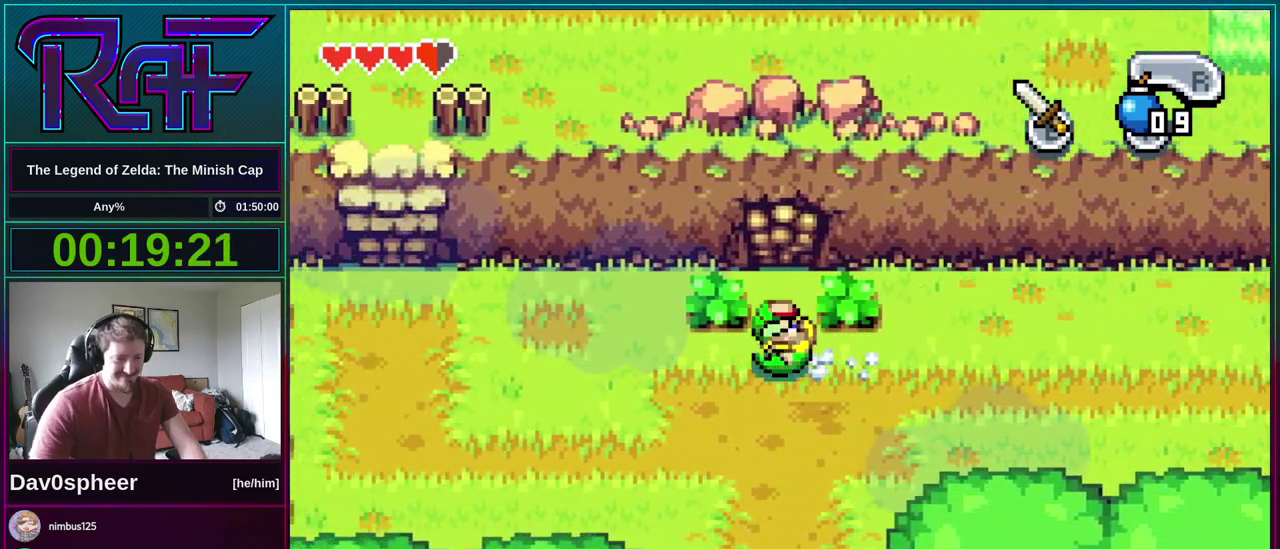
{"buttons": ["DPAD_LEFT"], "events": []}
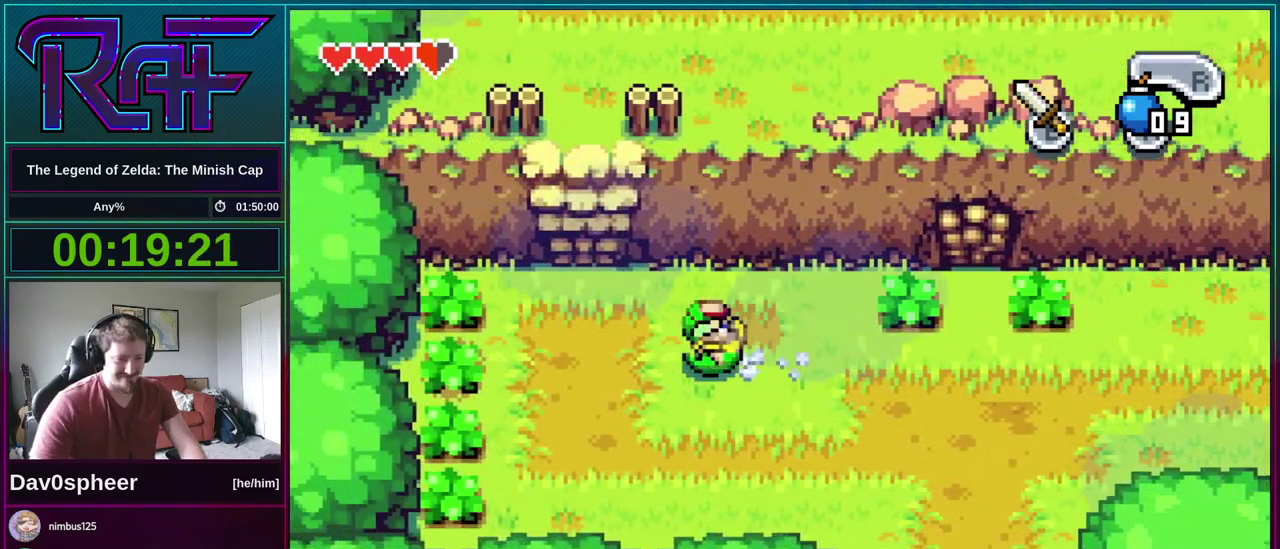
{"buttons": ["DPAD_UP"], "events": [[133, "DPAD_UP", "down"], [200, "DPAD_LEFT", "up"]]}
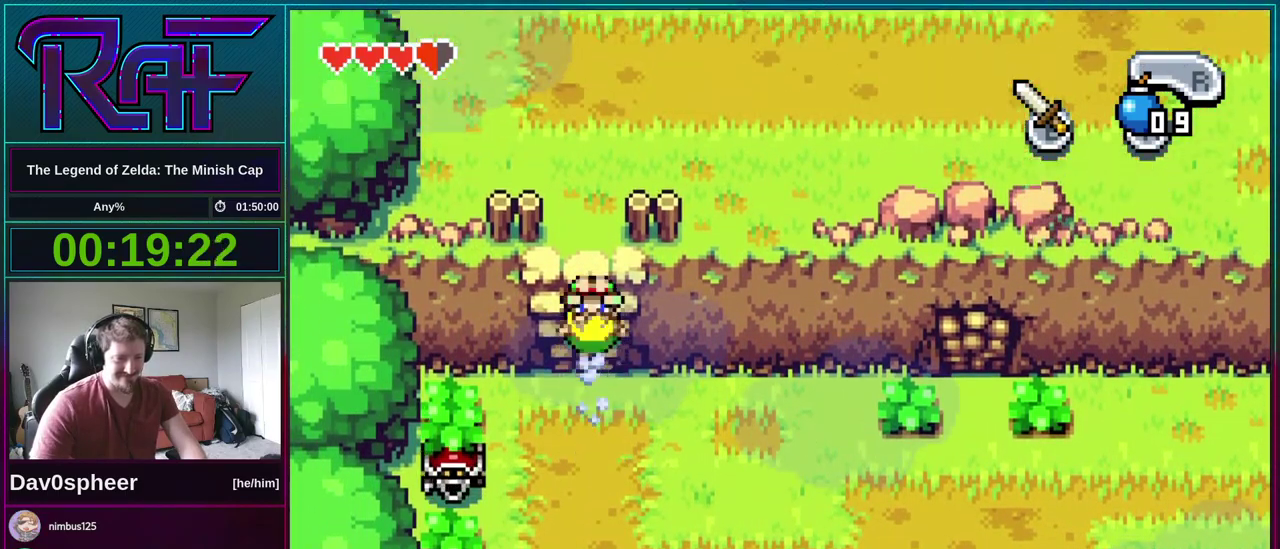
{"buttons": ["DPAD_RIGHT"], "events": [[433, "DPAD_RIGHT", "down"], [467, "DPAD_UP", "up"]]}
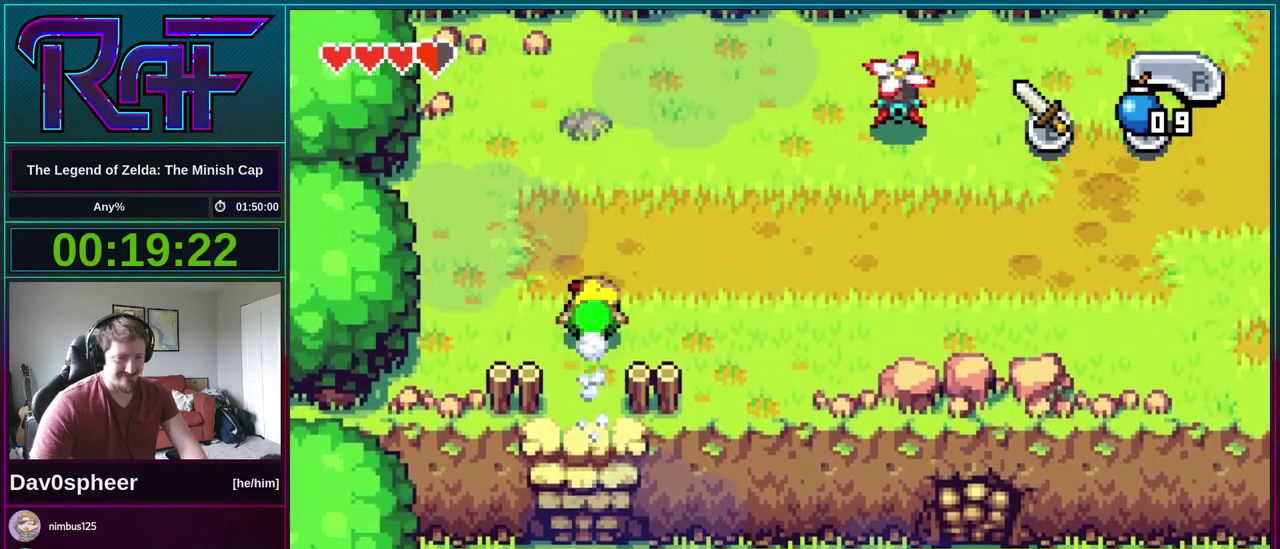
{"buttons": ["DPAD_RIGHT"], "events": []}
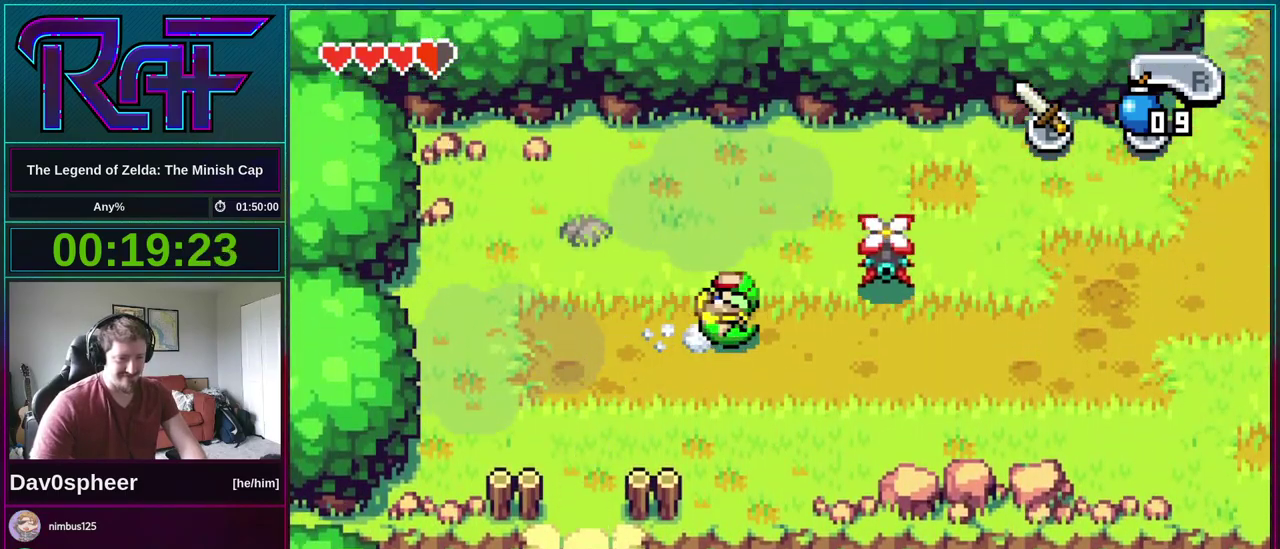
{"buttons": ["DPAD_RIGHT"], "events": []}
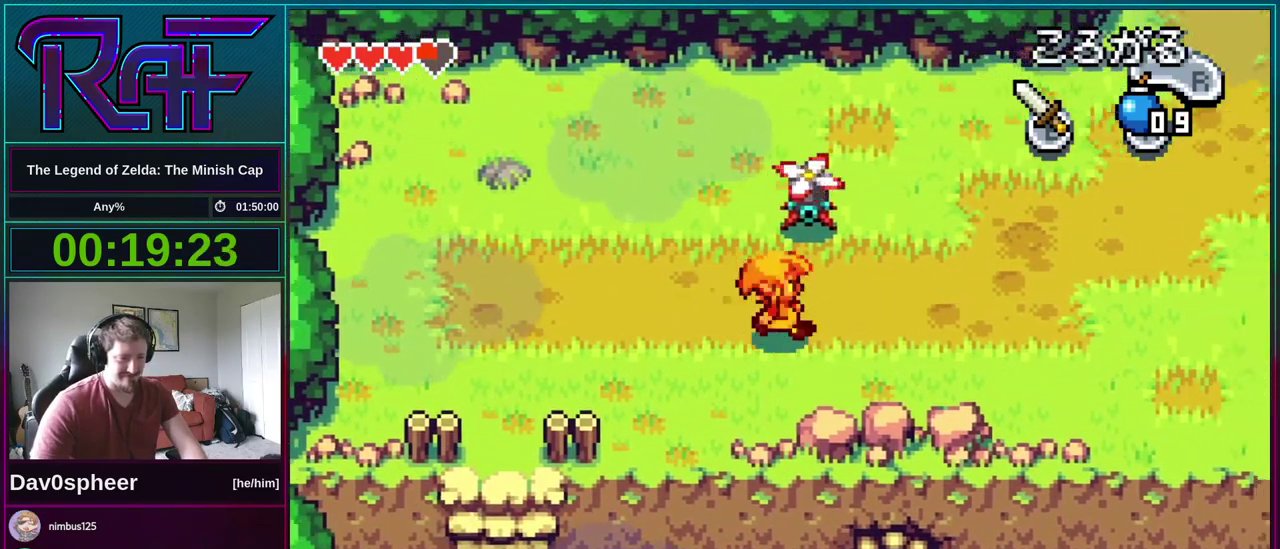
{"buttons": ["DPAD_RIGHT"], "events": []}
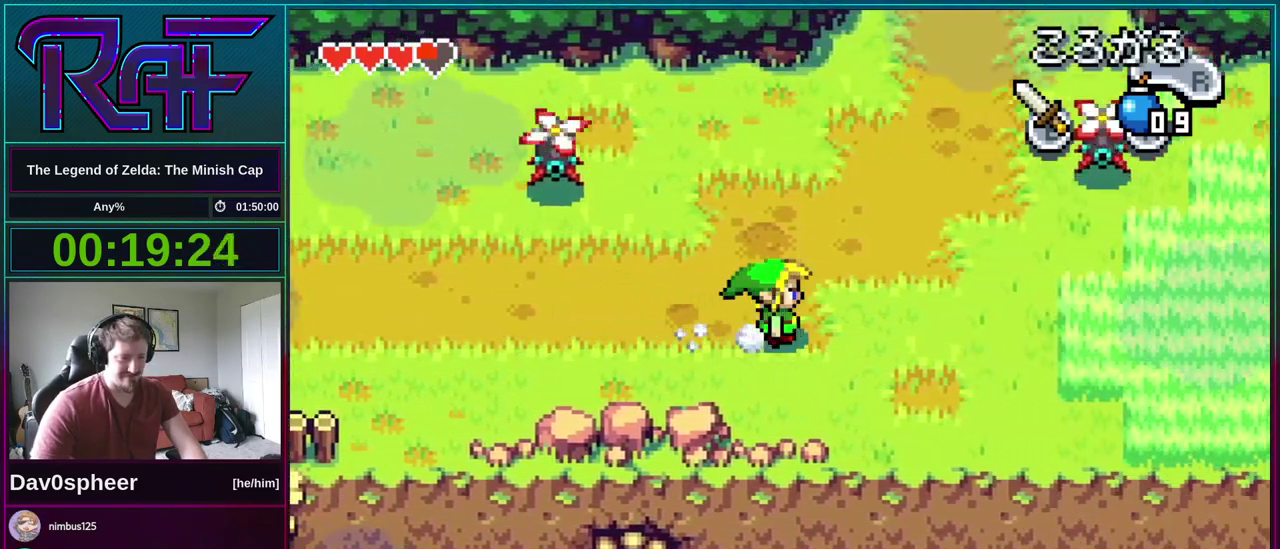
{"buttons": ["DPAD_UP"], "events": [[67, "DPAD_UP", "down"], [333, "DPAD_RIGHT", "up"]]}
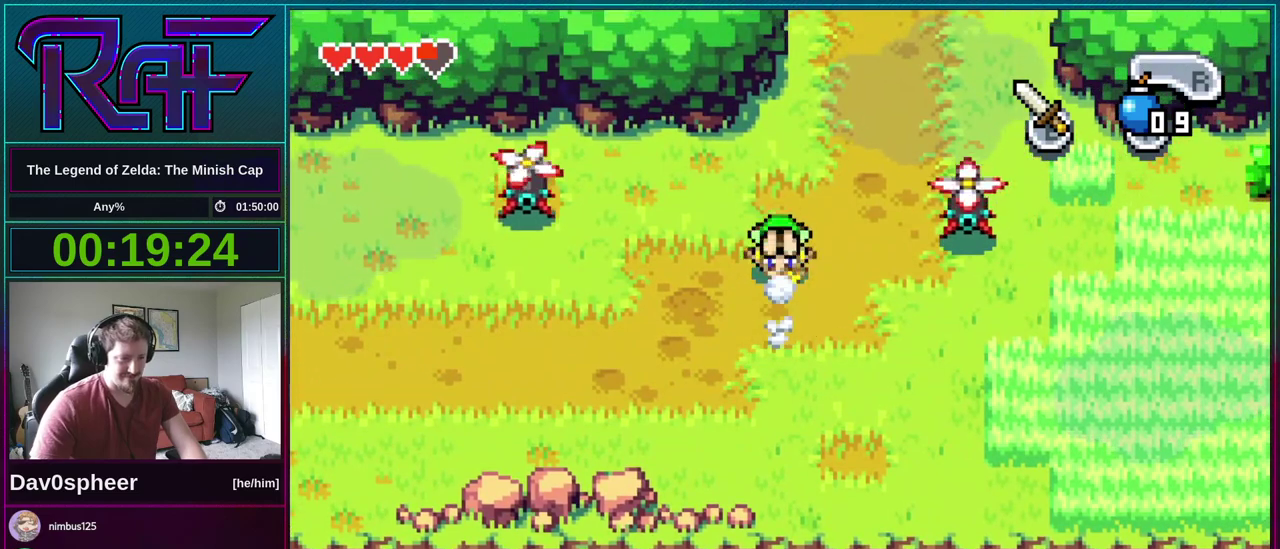
{"buttons": ["DPAD_UP"], "events": []}
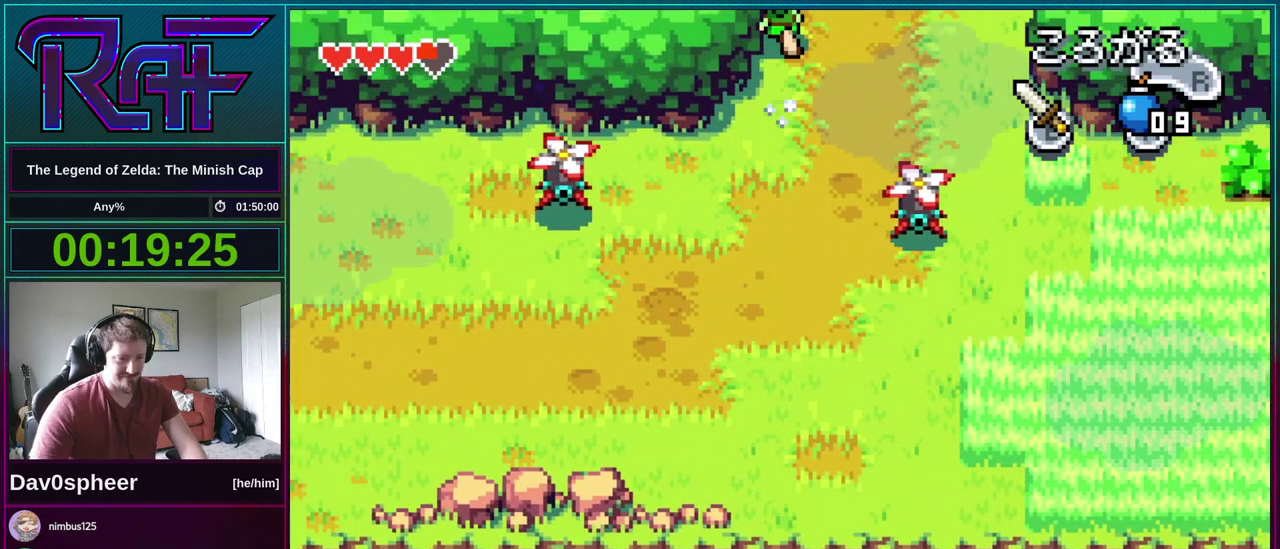
{"buttons": ["DPAD_UP"], "events": []}
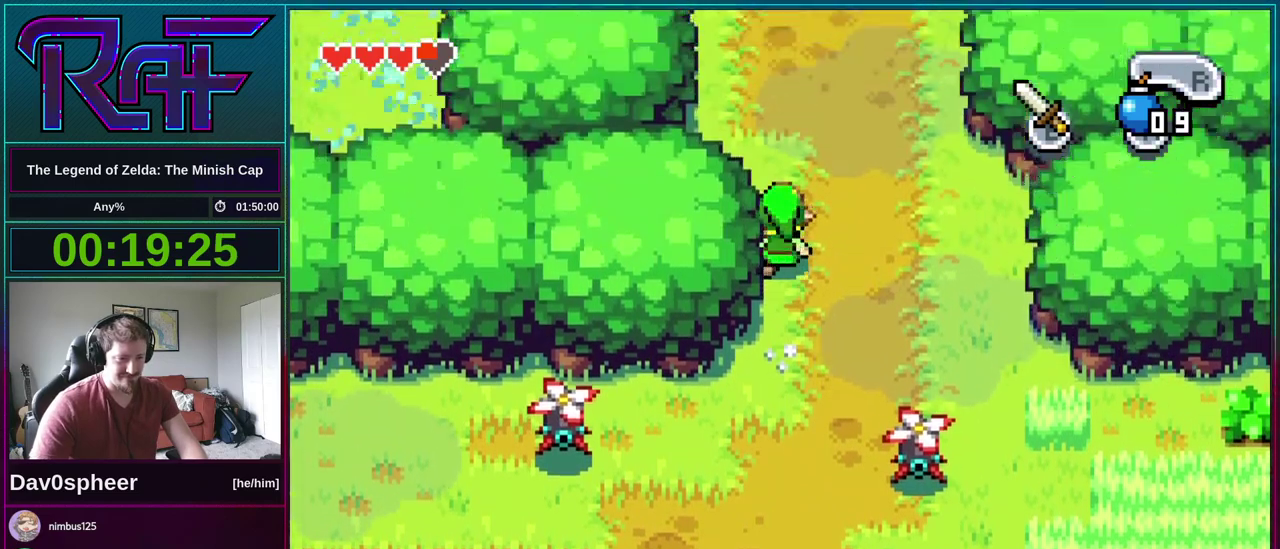
{"buttons": ["DPAD_UP"], "events": []}
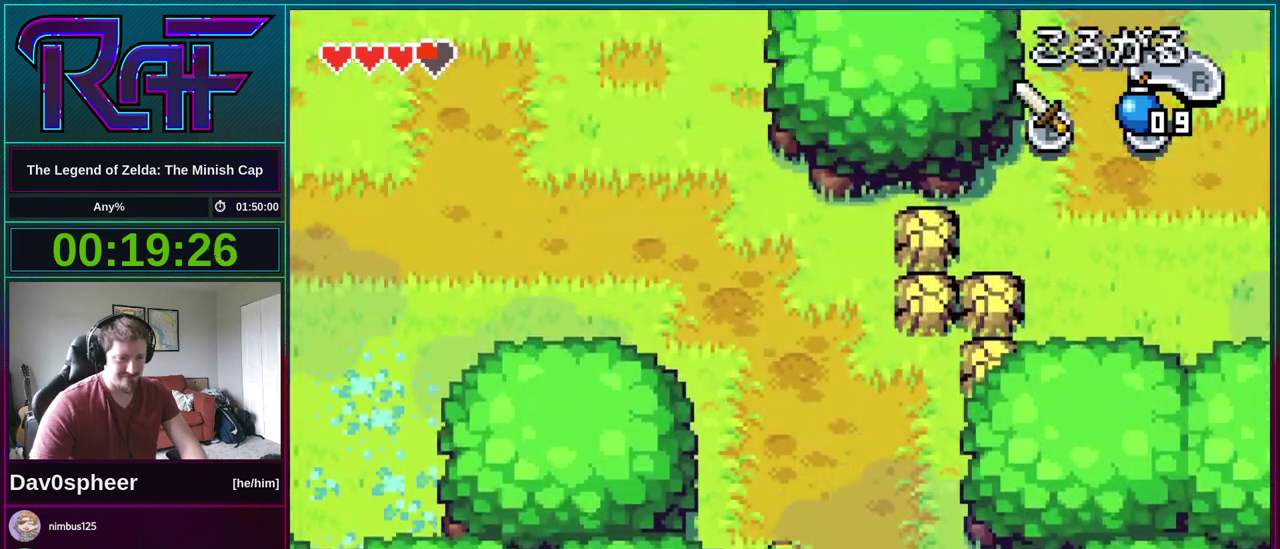
{"buttons": ["DPAD_LEFT"], "events": [[467, "DPAD_LEFT", "down"], [500, "DPAD_UP", "up"]]}
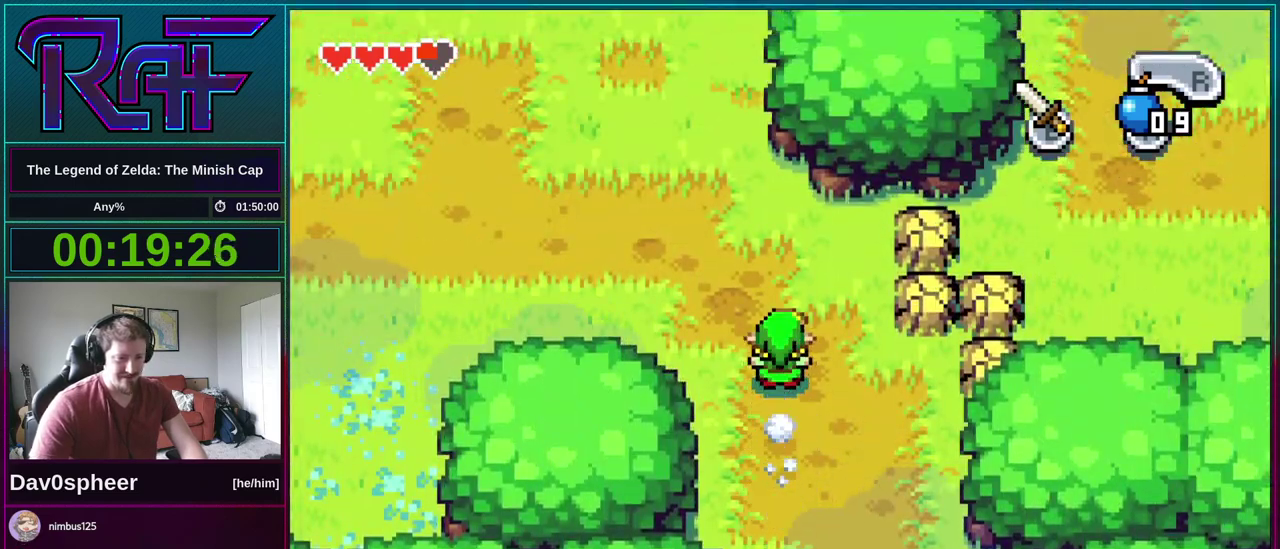
{"buttons": ["DPAD_UP", "DPAD_LEFT"], "events": [[300, "DPAD_UP", "down"]]}
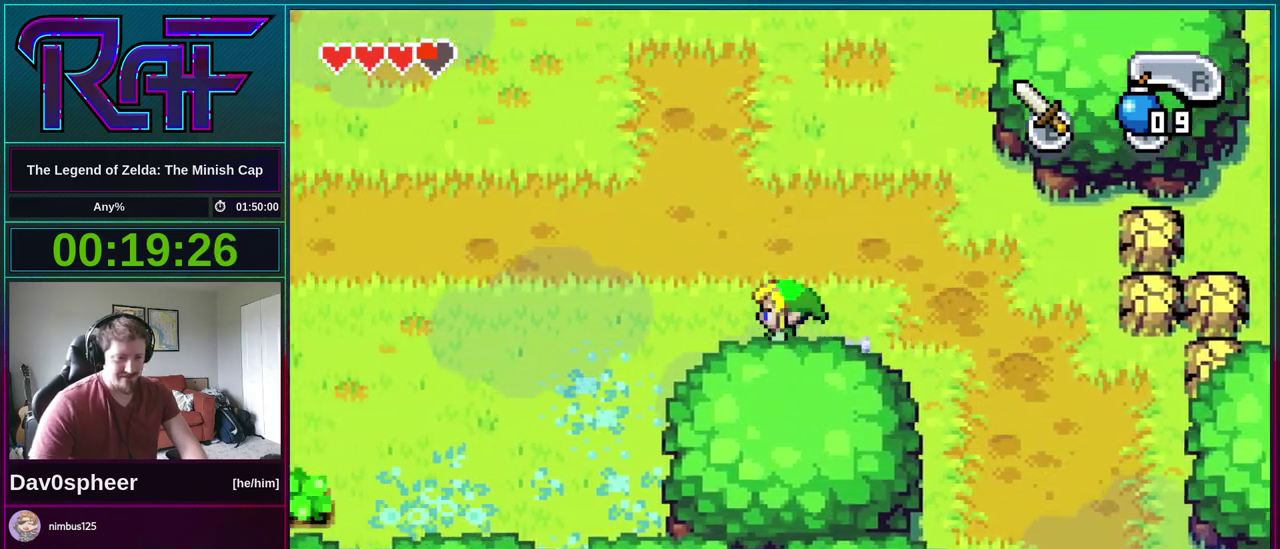
{"buttons": ["DPAD_UP", "DPAD_LEFT"], "events": []}
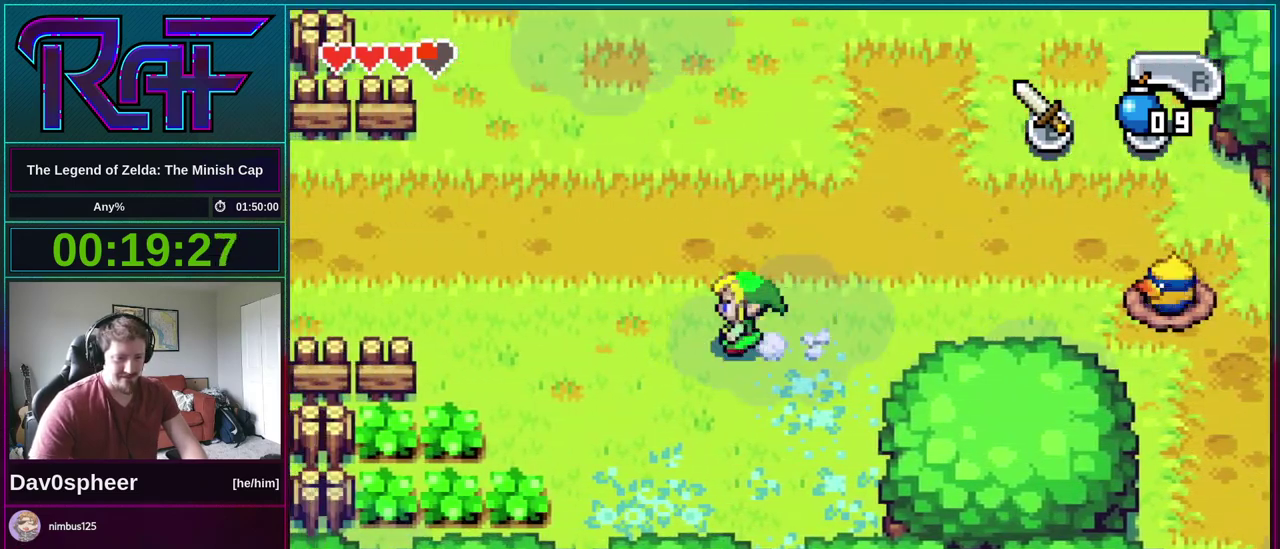
{"buttons": ["DPAD_LEFT"], "events": [[300, "DPAD_UP", "up"]]}
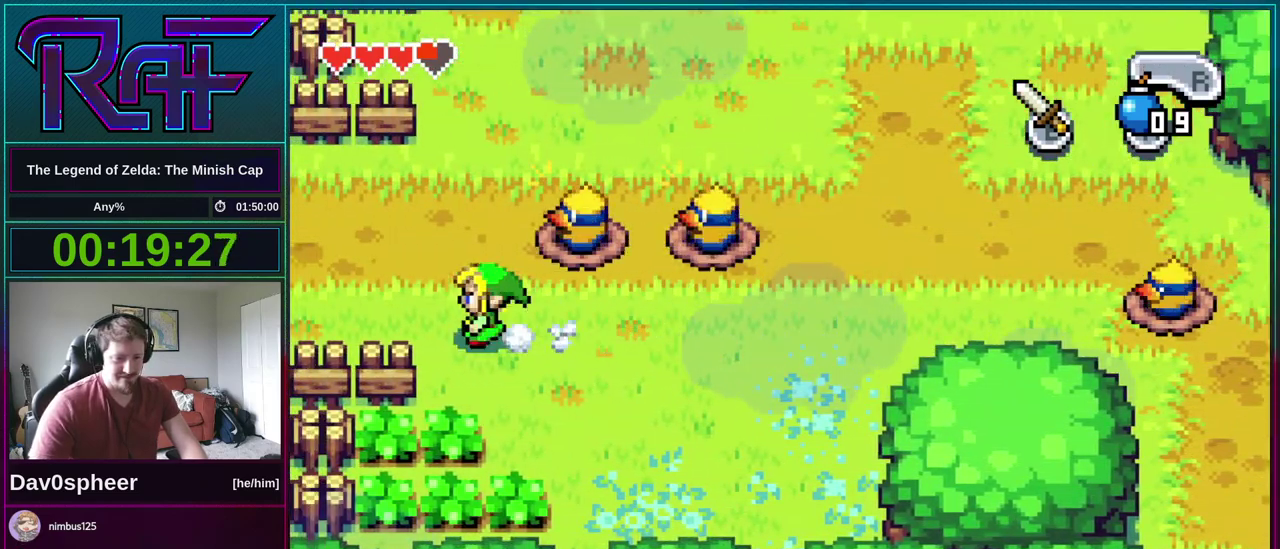
{"buttons": ["DPAD_LEFT"], "events": []}
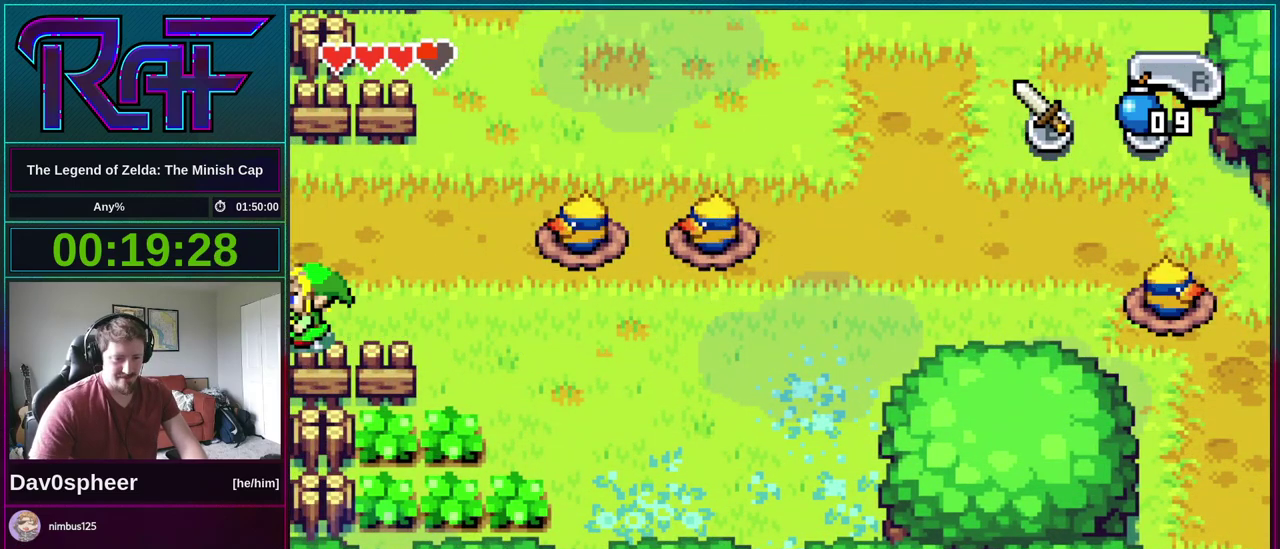
{"buttons": ["DPAD_LEFT"], "events": []}
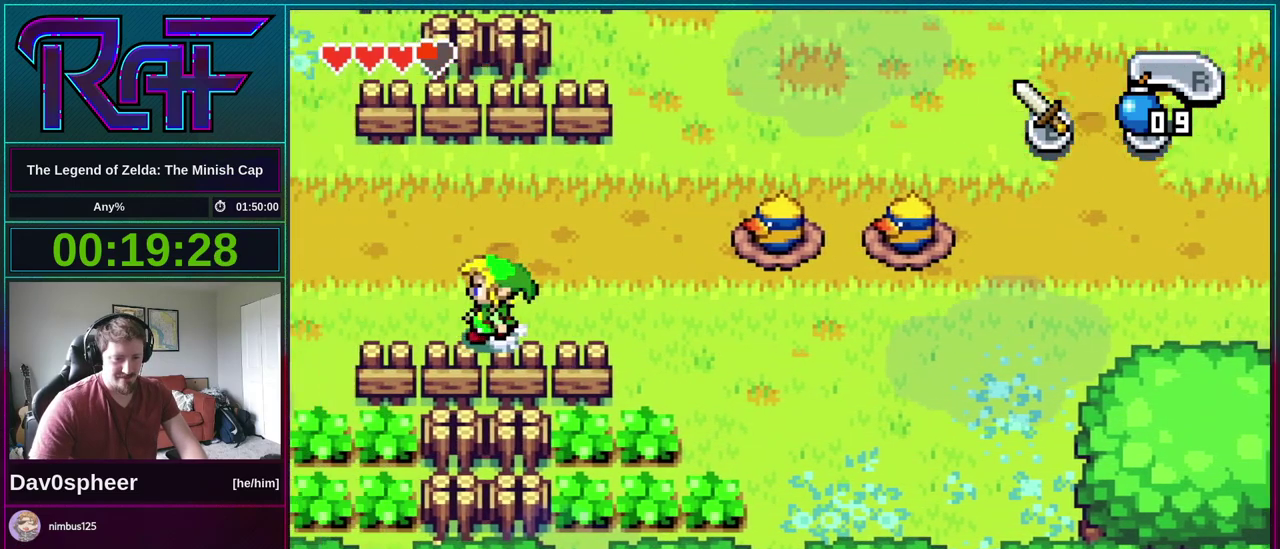
{"buttons": ["DPAD_LEFT"], "events": []}
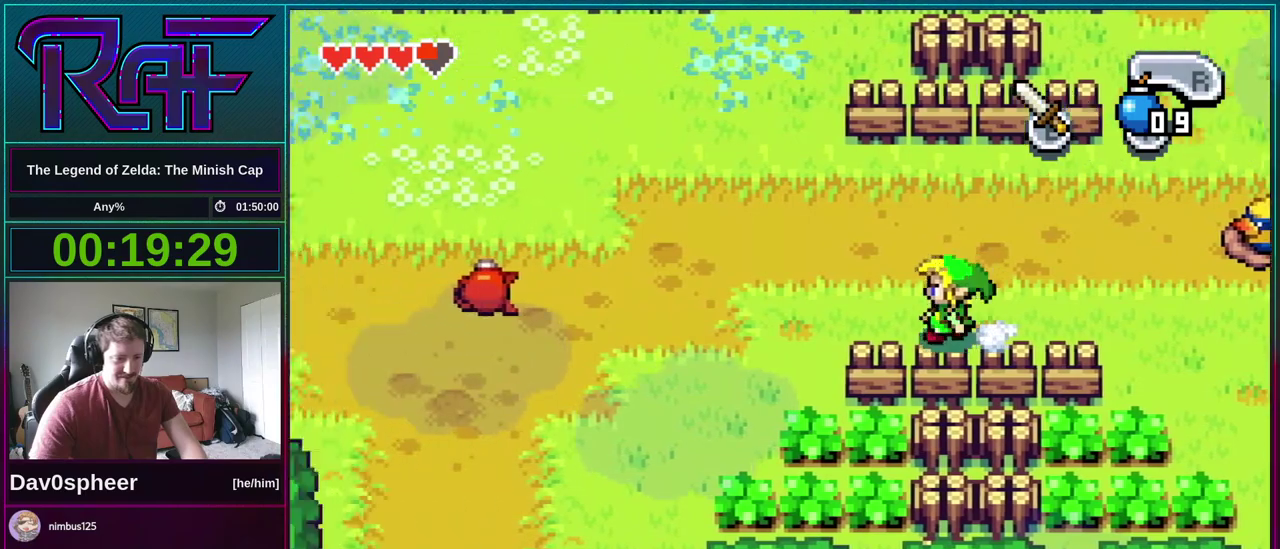
{"buttons": ["DPAD_LEFT"], "events": []}
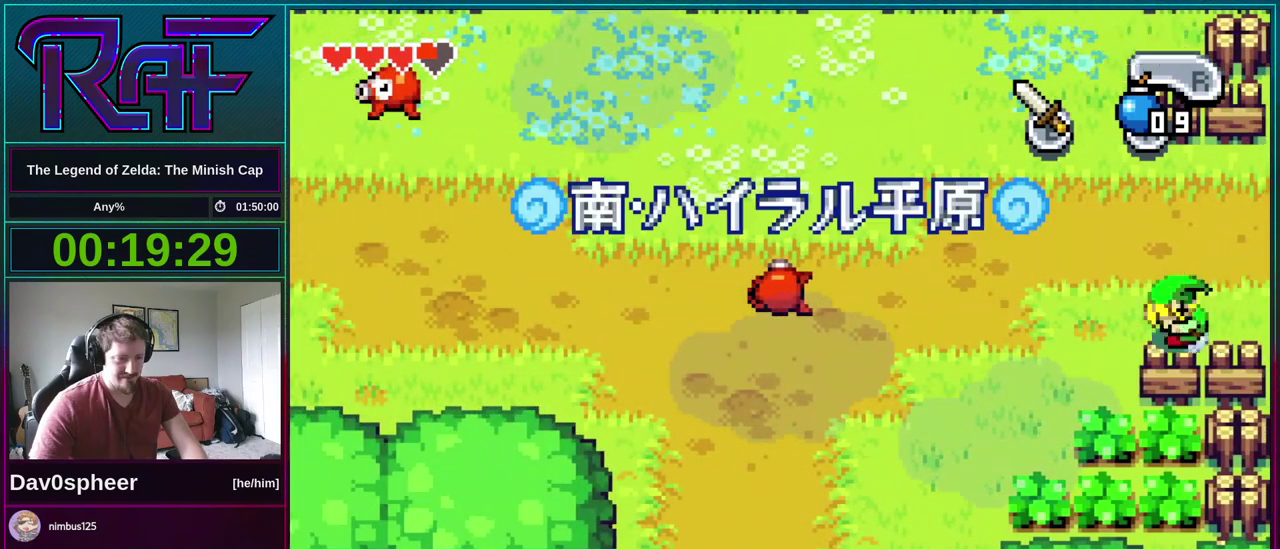
{"buttons": ["DPAD_DOWN"], "events": [[200, "DPAD_DOWN", "down"], [267, "DPAD_LEFT", "up"]]}
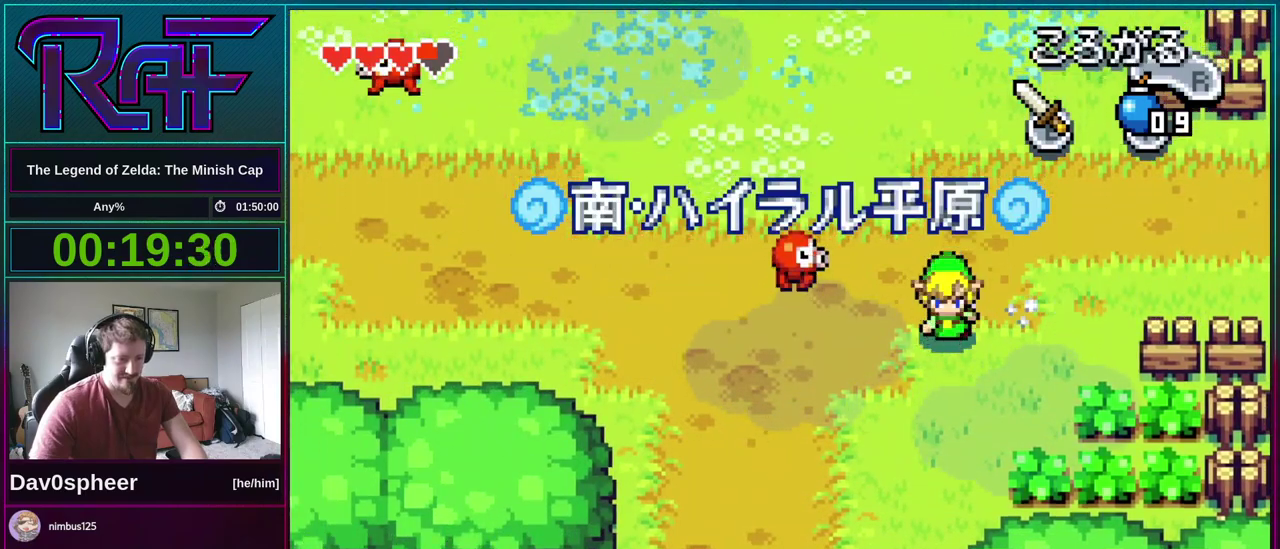
{"buttons": ["DPAD_LEFT"], "events": [[167, "DPAD_LEFT", "down"], [200, "DPAD_DOWN", "up"]]}
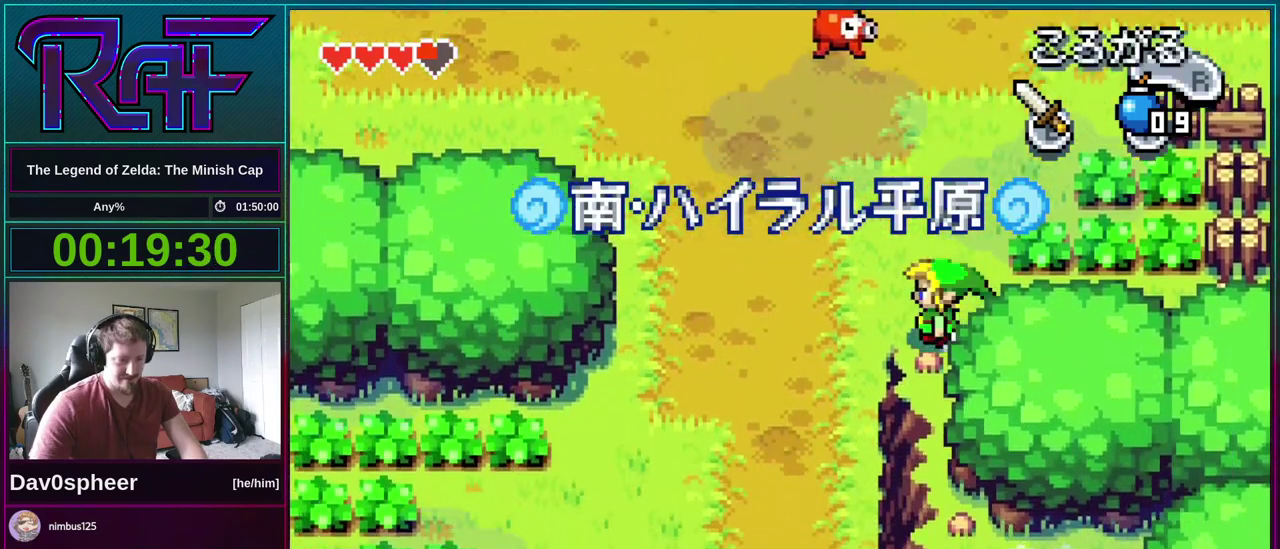
{"buttons": ["DPAD_DOWN"], "events": [[267, "DPAD_DOWN", "down"], [333, "DPAD_LEFT", "up"]]}
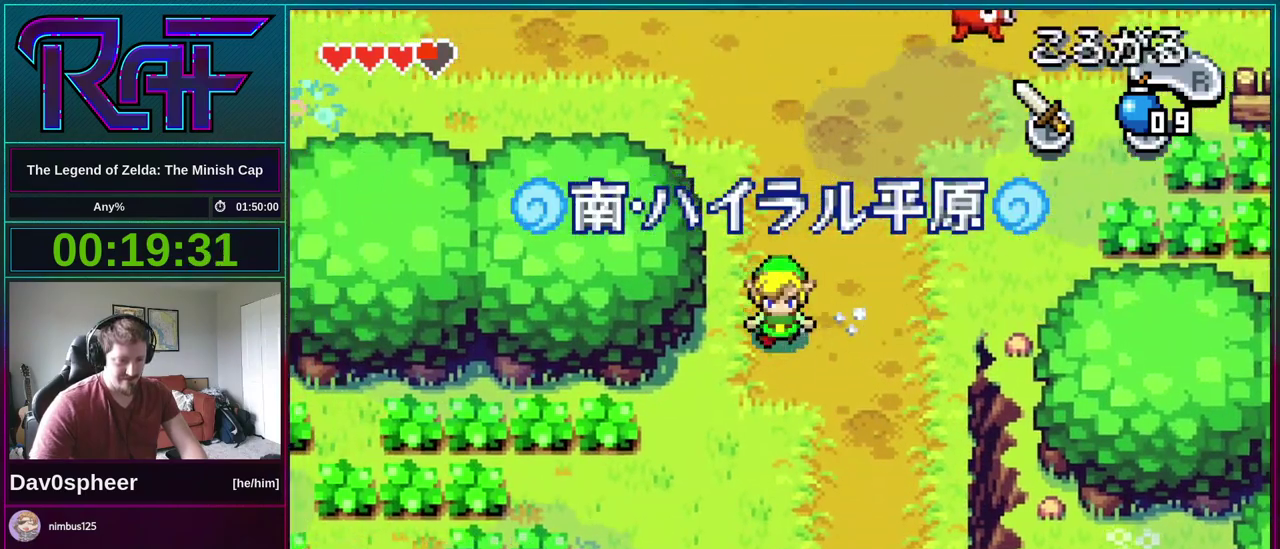
{"buttons": ["DPAD_DOWN"], "events": []}
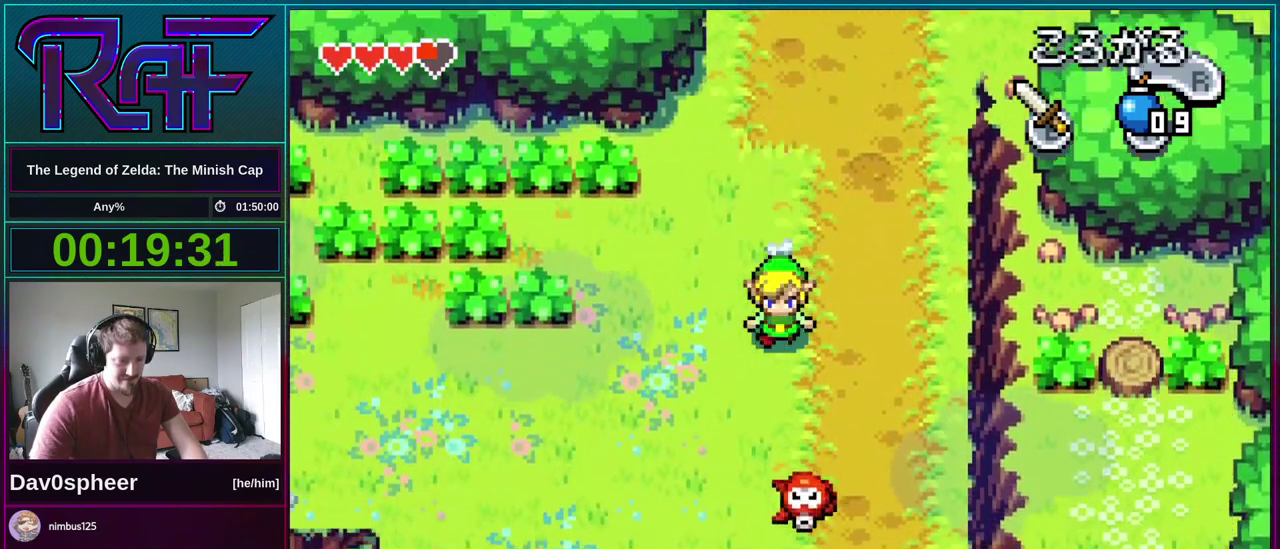
{"buttons": ["DPAD_LEFT"], "events": [[300, "DPAD_LEFT", "down"], [333, "DPAD_DOWN", "up"]]}
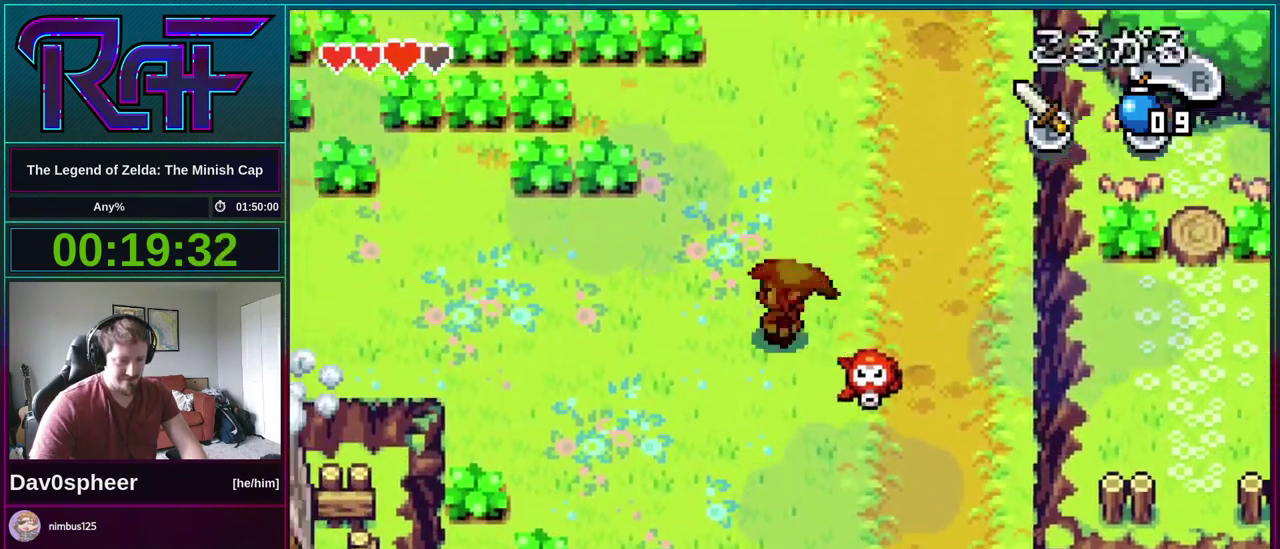
{"buttons": ["DPAD_DOWN", "DPAD_LEFT"], "events": [[300, "DPAD_DOWN", "down"]]}